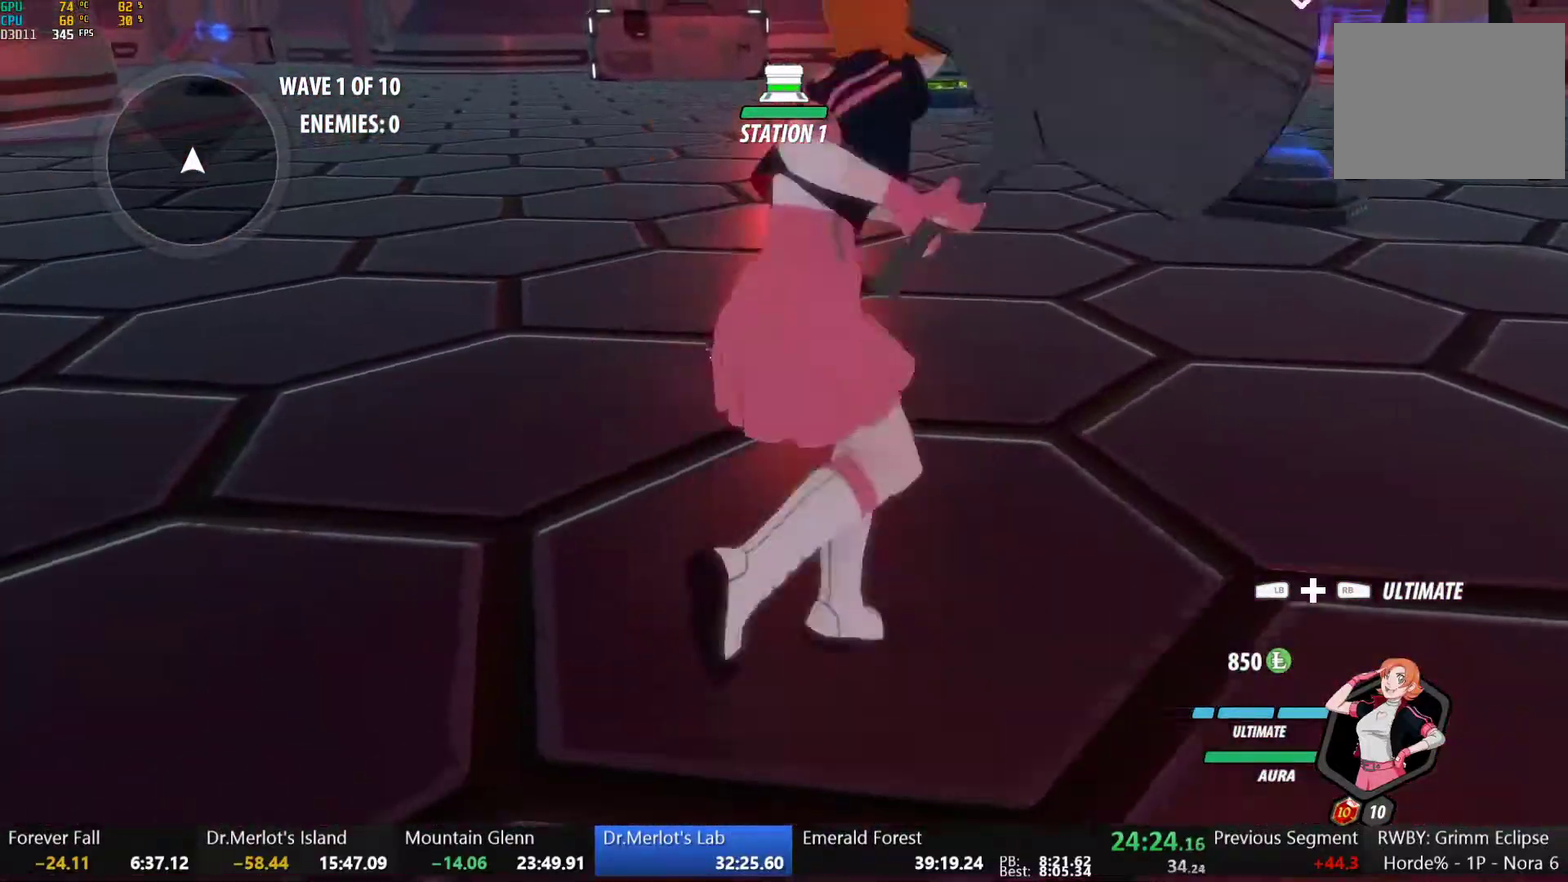
Gameplay with a controller (Xbox layout); each line is a JSON object with the inputs held at the frame after it. "events" lists button and stick changes between this image and that frame as [ms after this image, input, new state], when the widget could be followed in between. This document gives stick clicks only as held states, not as events.
{"buttons": ["A"], "left_stick": "down-left", "right_stick": "center", "events": [[67, "X", "up"], [200, "X", "down"], [200, "left_stick", "center"], [283, "B", "down"], [283, "X", "up"], [350, "B", "up"], [417, "X", "down"], [467, "left_stick", "down-left"], [500, "X", "up"]]}
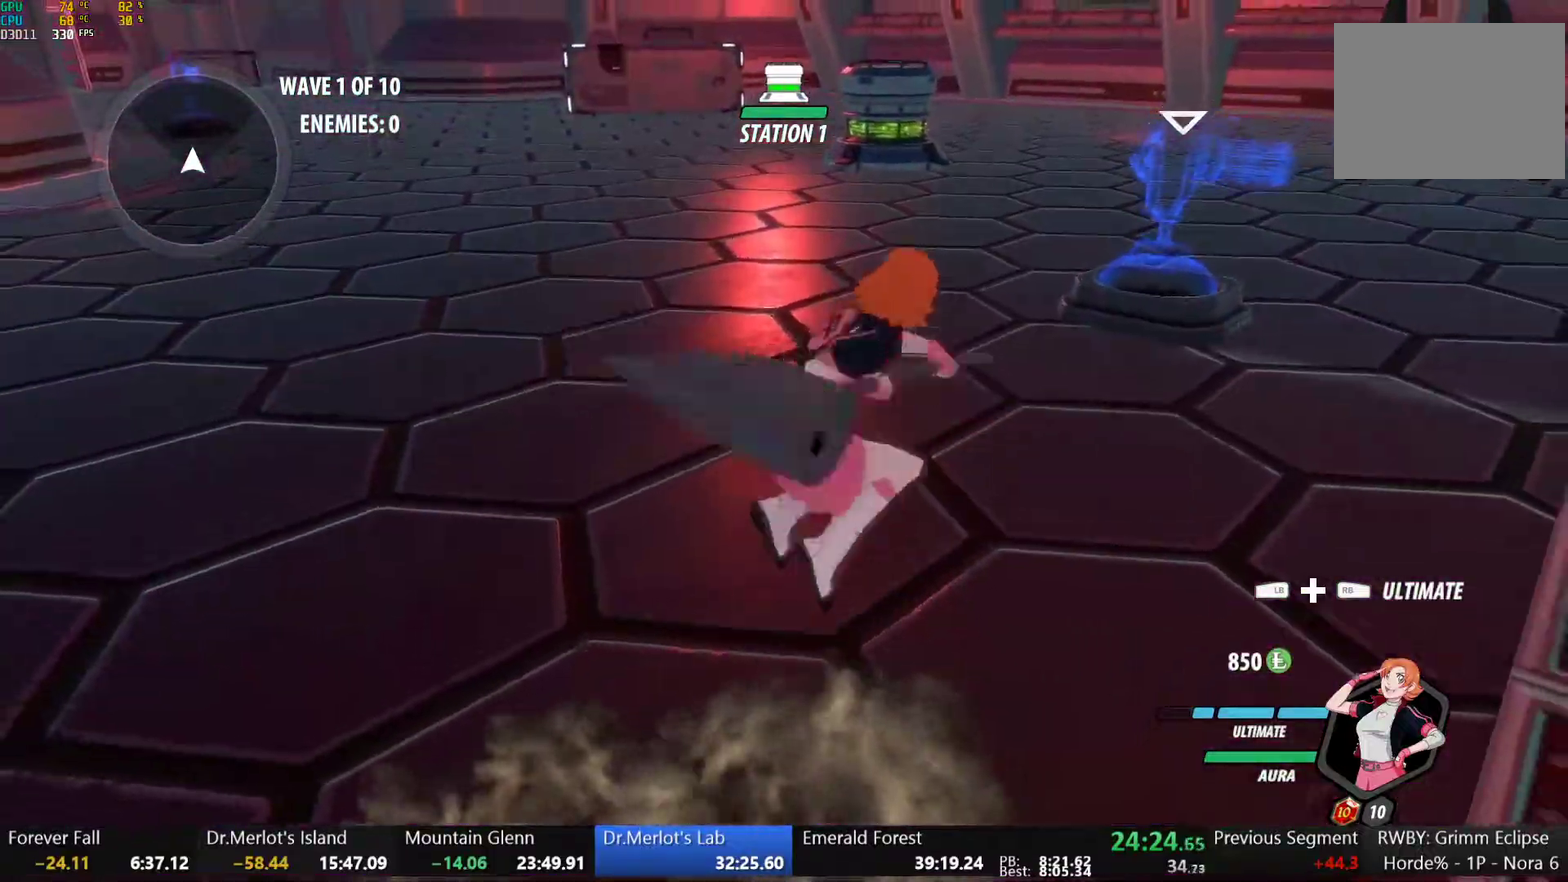
{"buttons": [], "left_stick": "center", "right_stick": "center", "events": [[17, "A", "up"], [17, "B", "down"], [67, "B", "up"], [117, "A", "down"], [117, "X", "down"], [150, "left_stick", "center"], [233, "A", "up"], [233, "X", "up"], [250, "B", "down"], [283, "B", "up"], [333, "A", "down"], [350, "X", "down"], [433, "X", "up"], [450, "A", "up"], [450, "B", "down"], [500, "B", "up"]]}
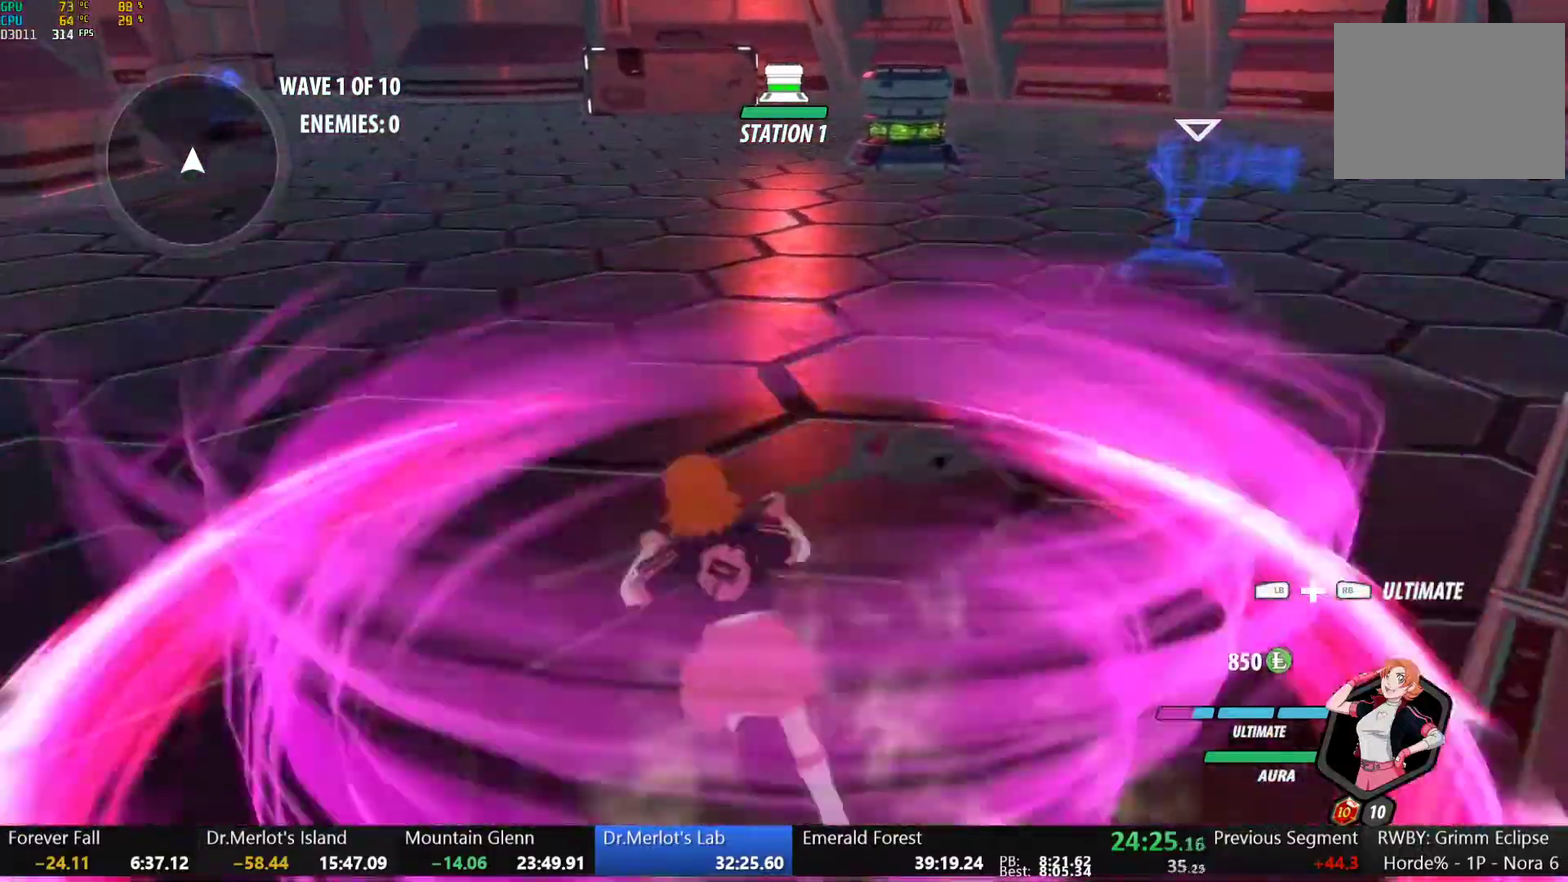
{"buttons": ["A", "X"], "left_stick": "center", "right_stick": "center", "events": [[17, "A", "down"], [50, "X", "down"], [50, "left_stick", "up-right"], [100, "left_stick", "center"], [150, "A", "up"], [150, "B", "down"], [150, "X", "up"], [183, "B", "up"], [233, "A", "down"], [250, "X", "down"], [333, "X", "up"], [350, "A", "up"], [350, "B", "down"], [417, "B", "up"], [450, "A", "down"], [483, "X", "down"]]}
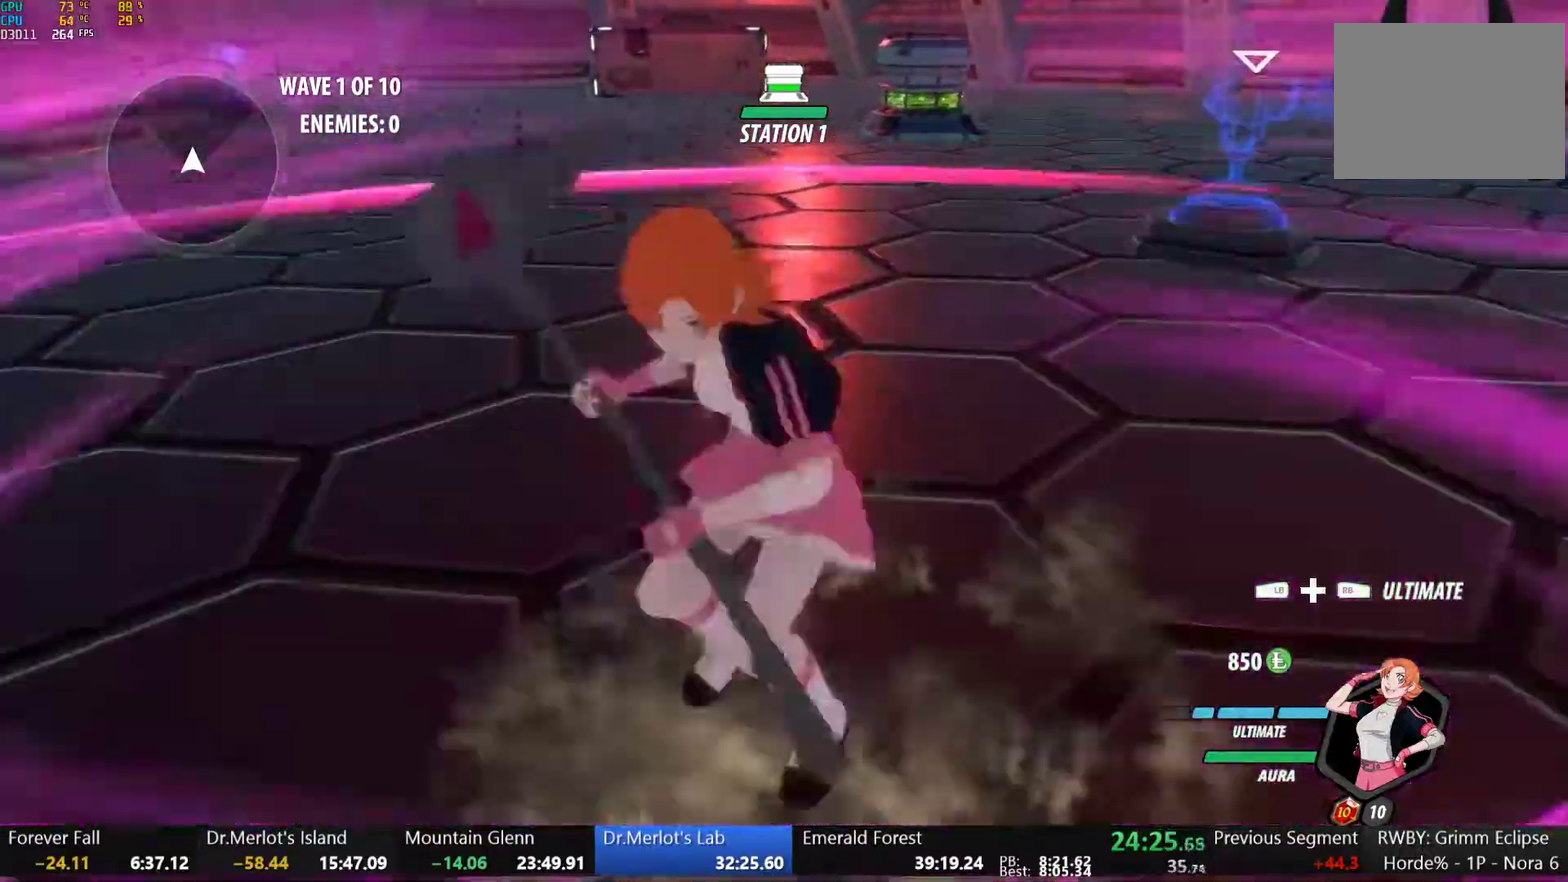
{"buttons": ["A", "X"], "left_stick": "center", "right_stick": "center", "events": [[50, "X", "up"], [67, "B", "down"], [117, "B", "up"], [167, "X", "down"], [283, "X", "up"], [400, "X", "down"]]}
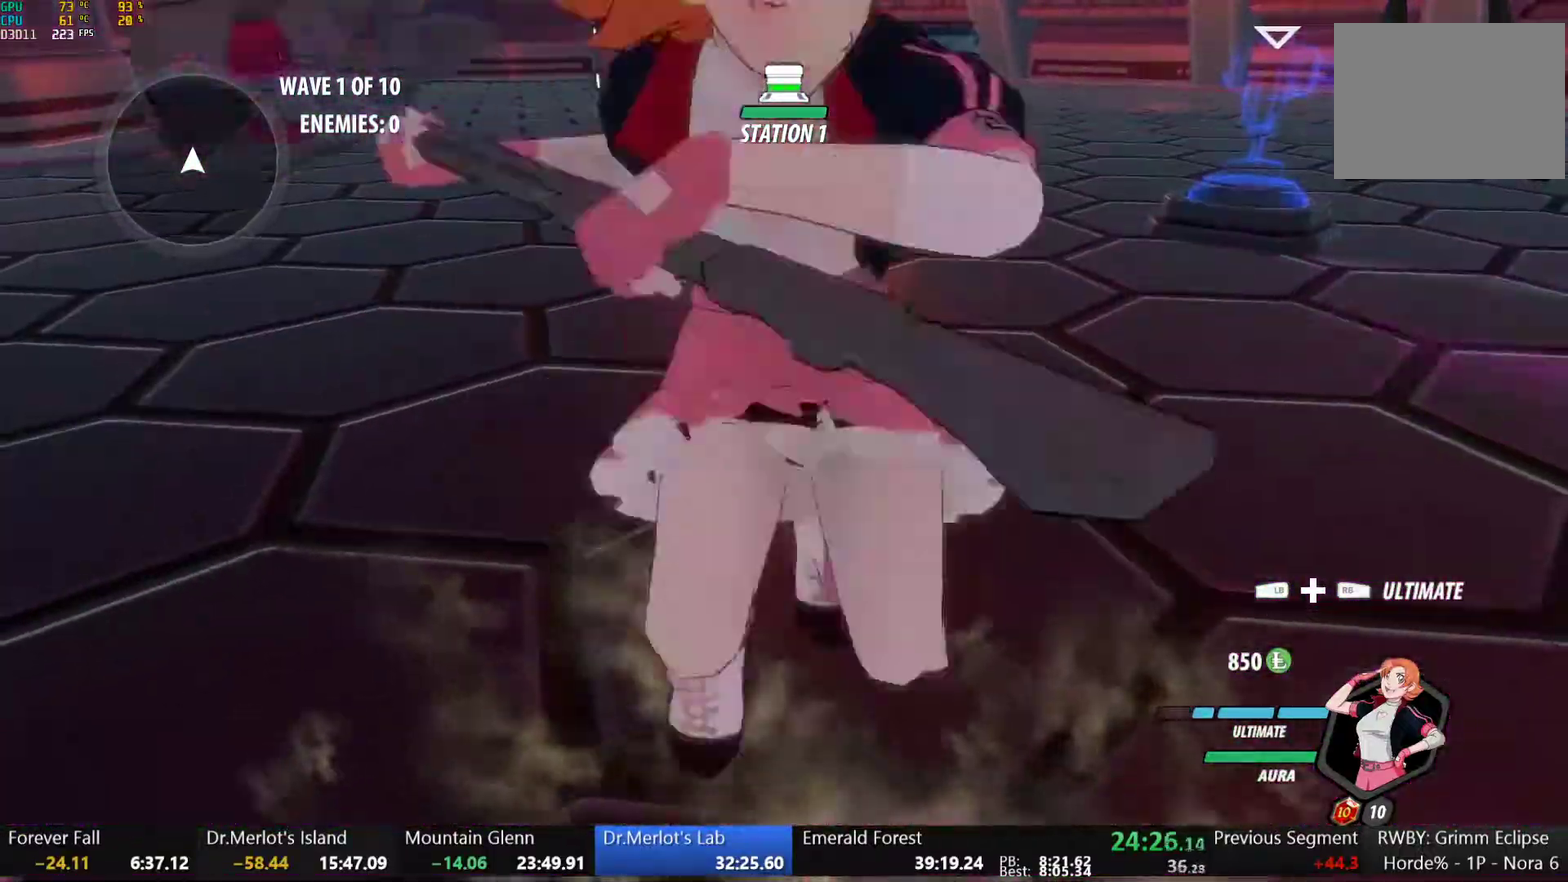
{"buttons": ["B", "R2"], "left_stick": "center", "right_stick": "center"}
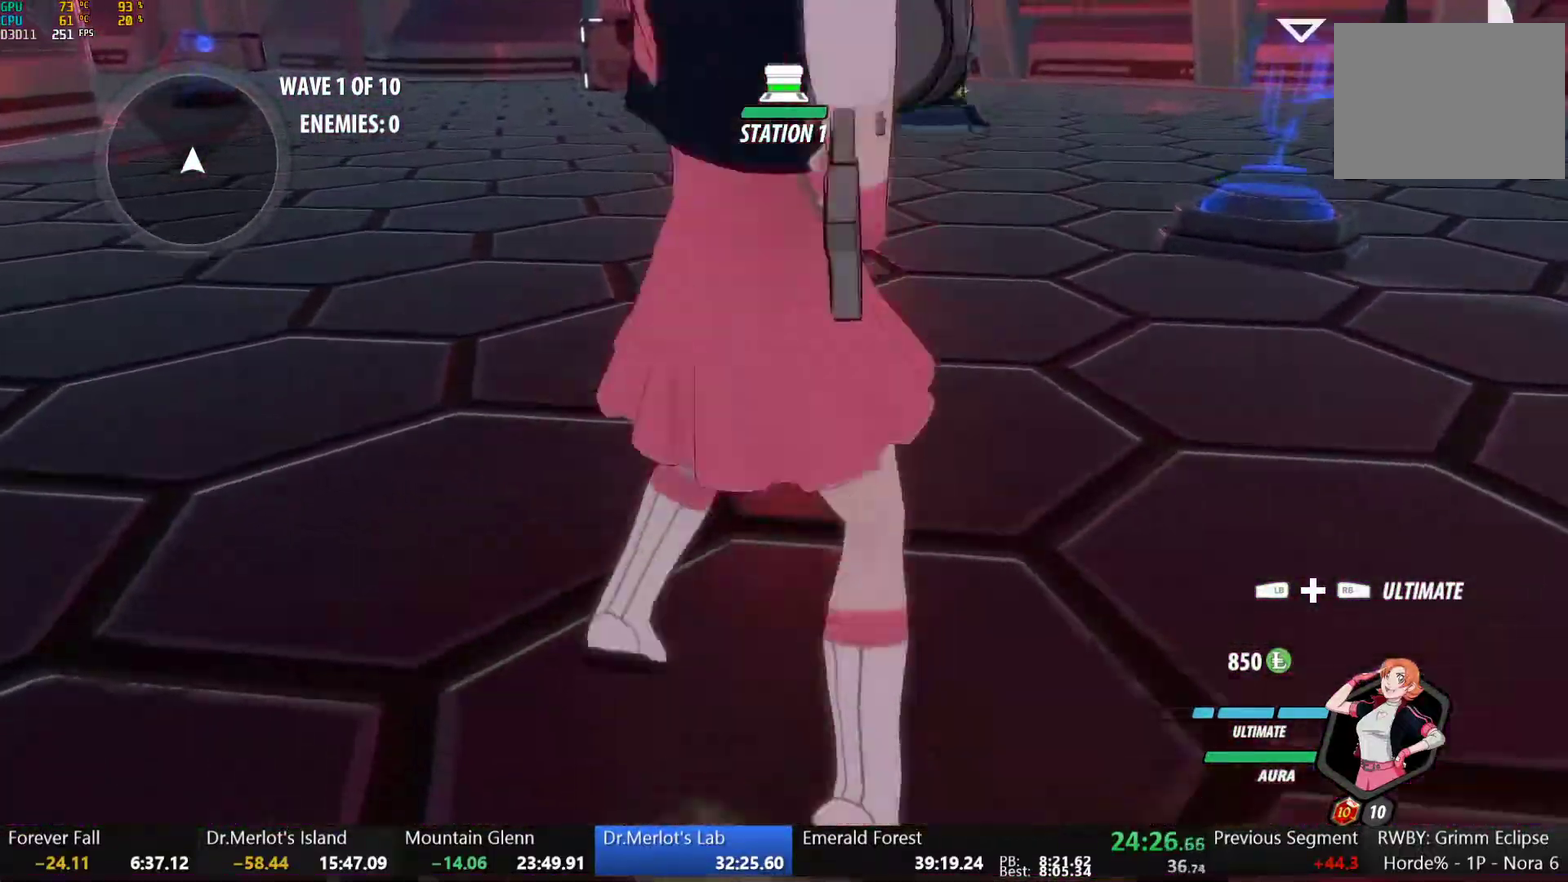
{"buttons": ["B"], "left_stick": "center", "right_stick": "center", "events": [[50, "R2", "up"], [117, "B", "up"], [167, "R2", "down"], [217, "B", "down"], [250, "R2", "up"], [333, "B", "up"], [350, "R2", "down"], [433, "B", "down"], [433, "R2", "up"]]}
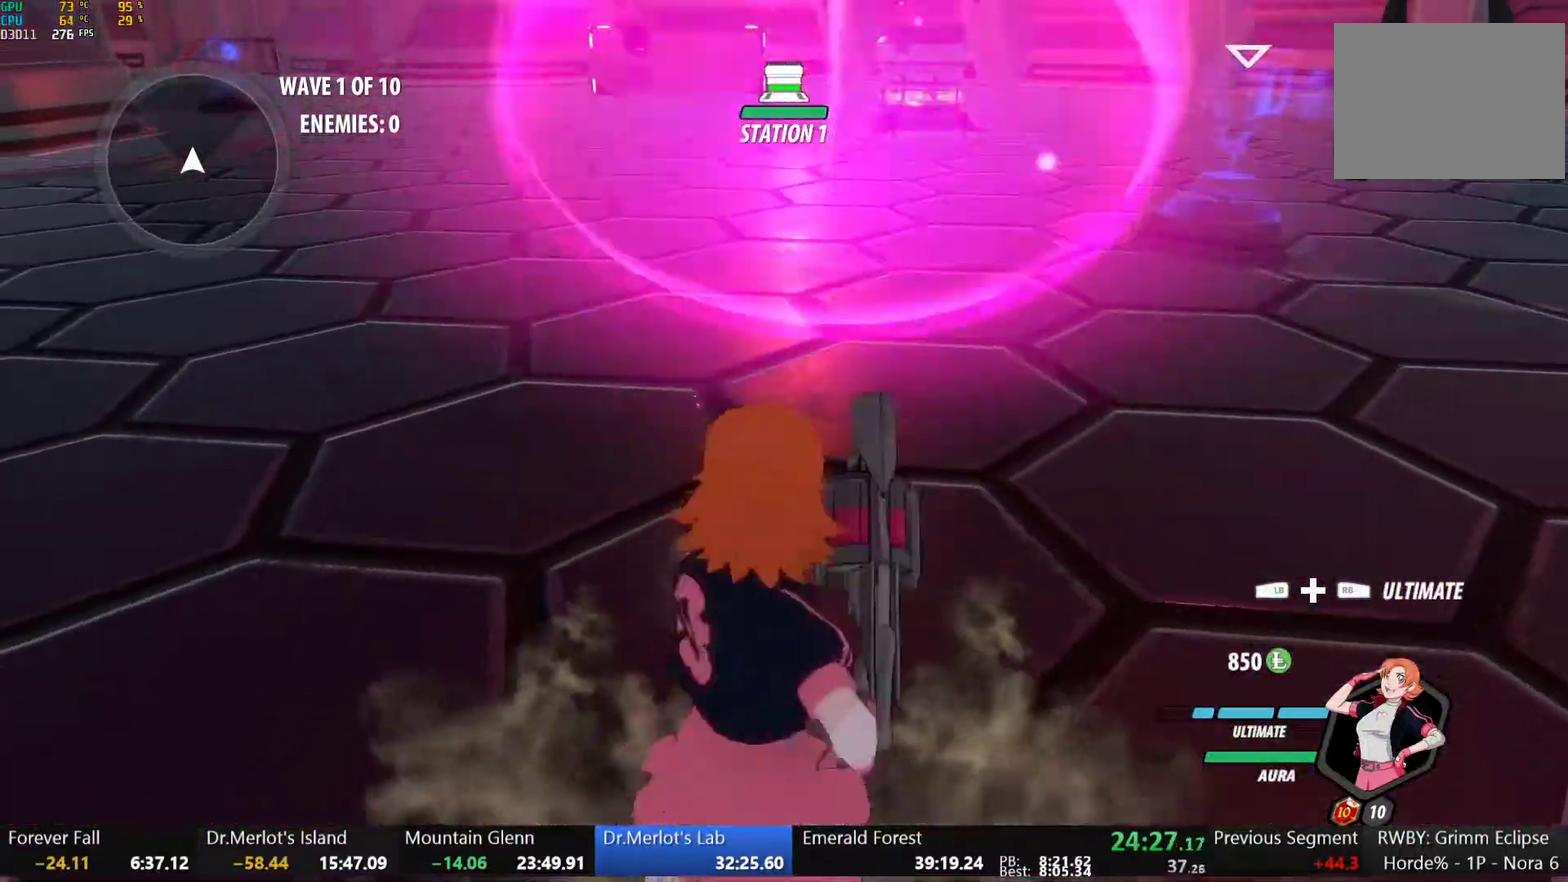
{"buttons": ["A", "R2"], "left_stick": "up", "right_stick": "center"}
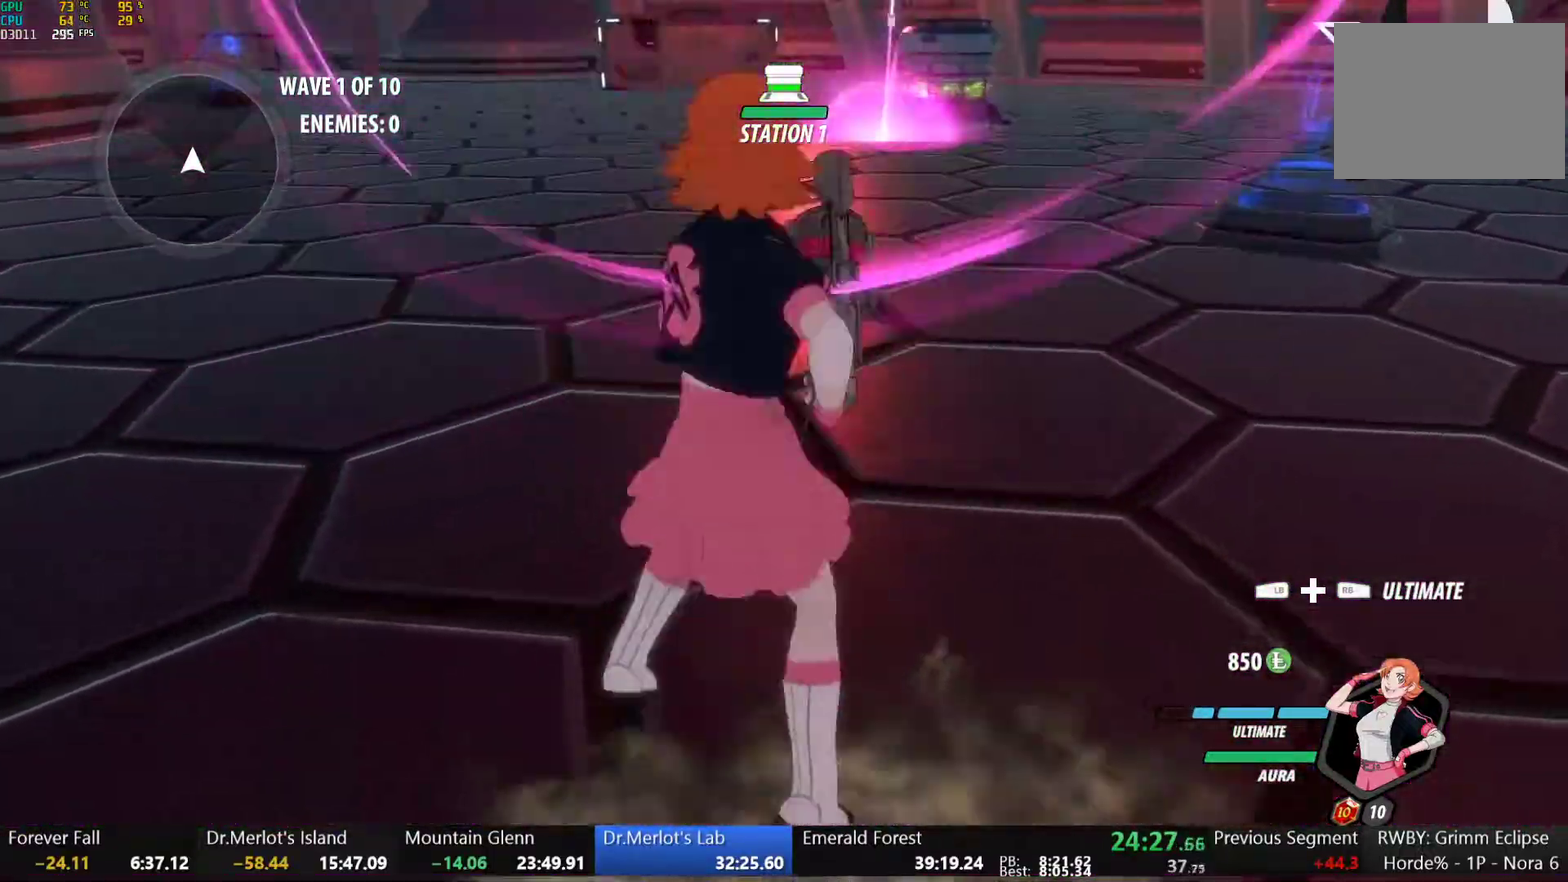
{"buttons": ["B"], "left_stick": "center", "right_stick": "center"}
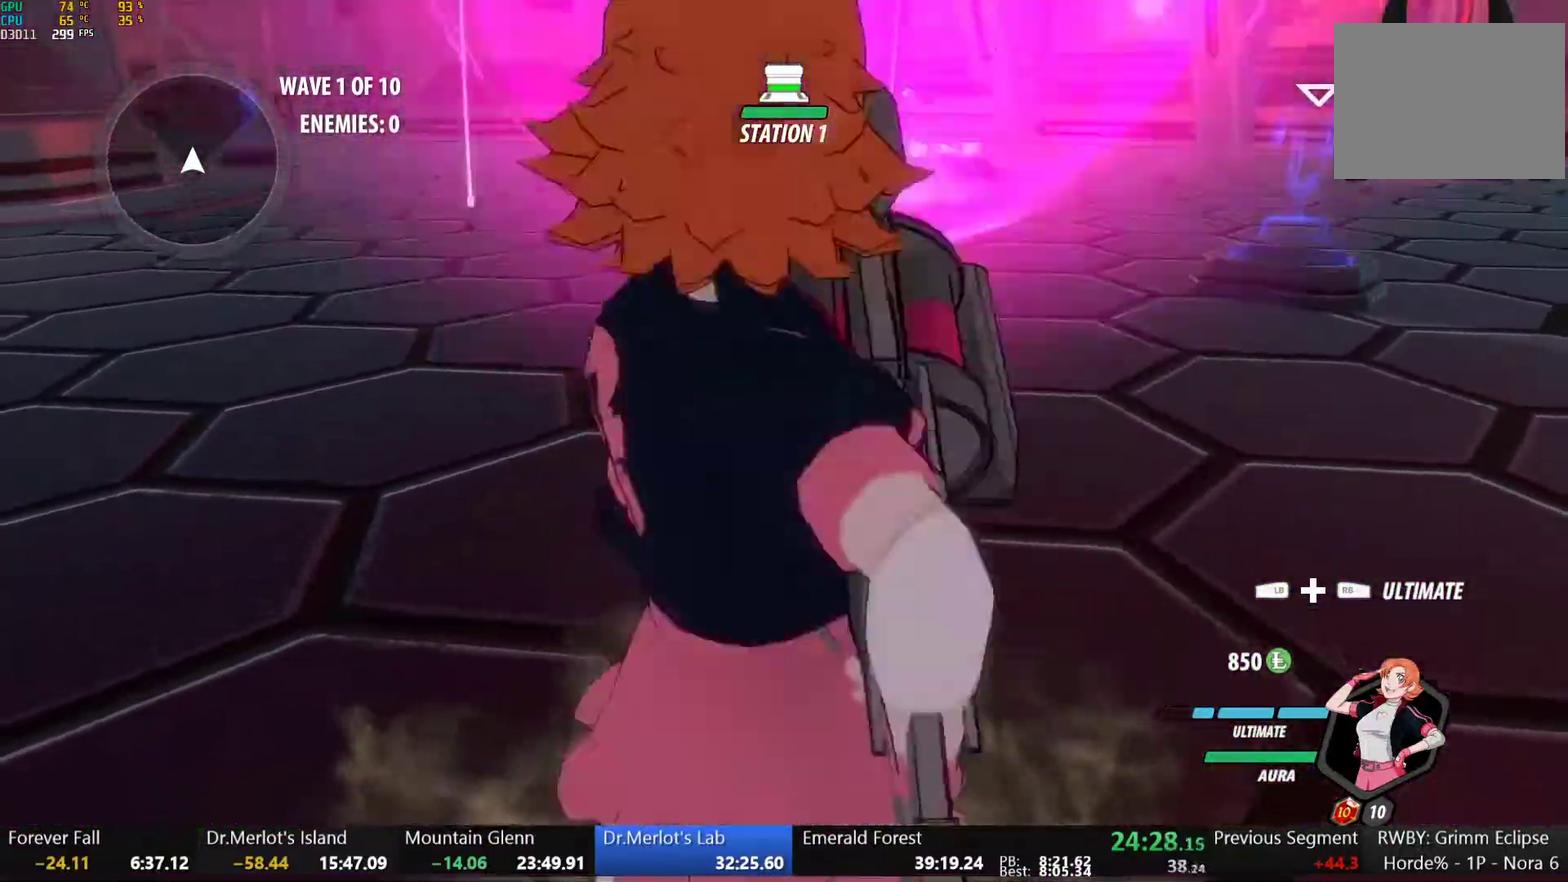
{"buttons": ["A"], "left_stick": "center", "right_stick": "center"}
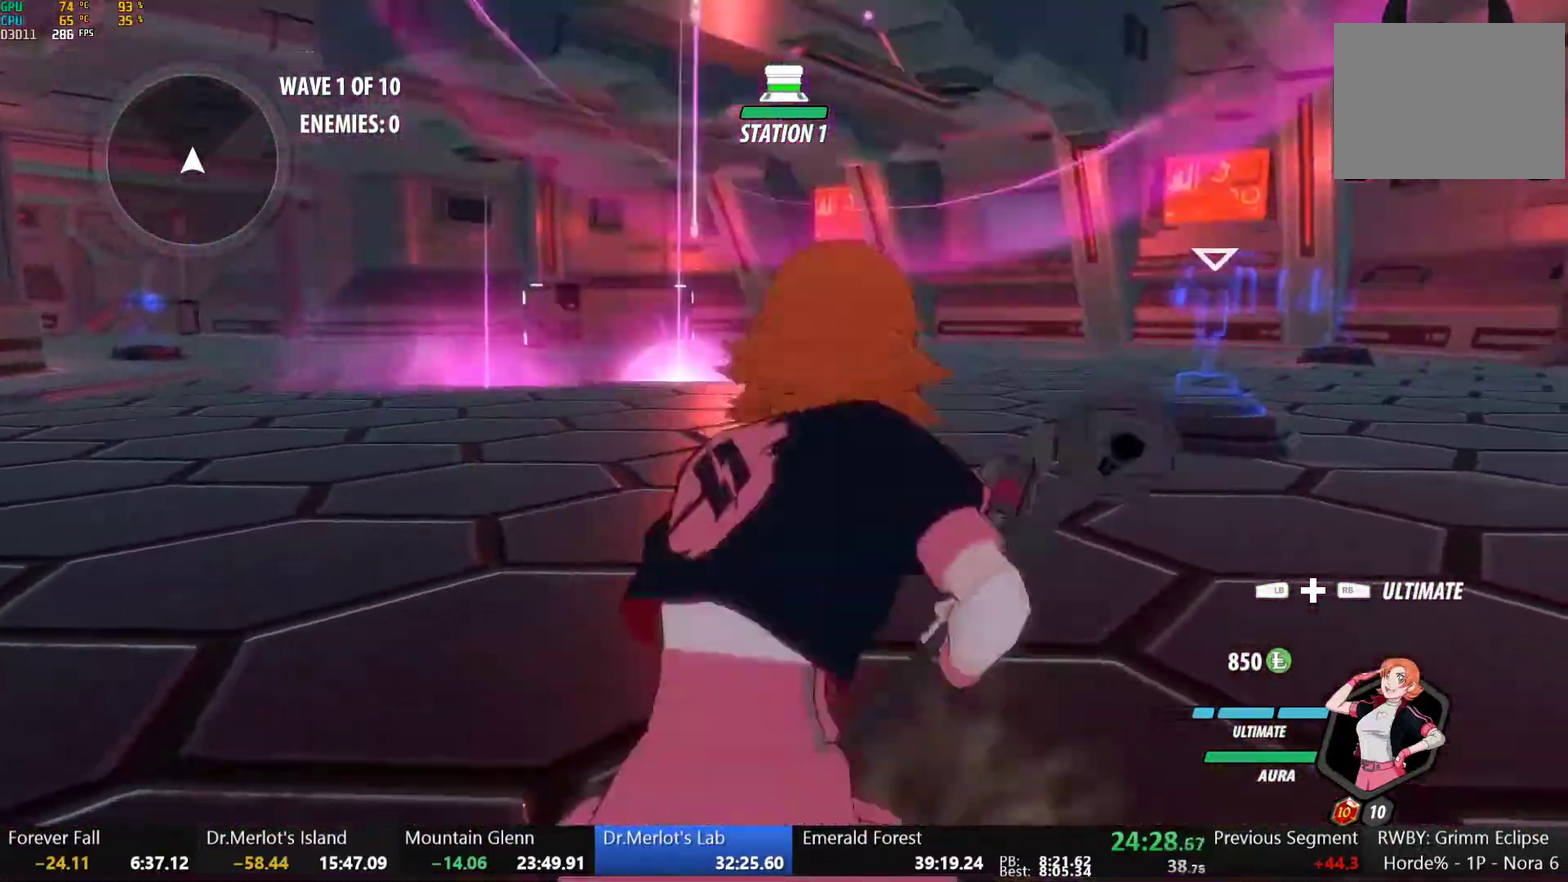
{"buttons": ["B", "R2"], "left_stick": "center", "right_stick": "center"}
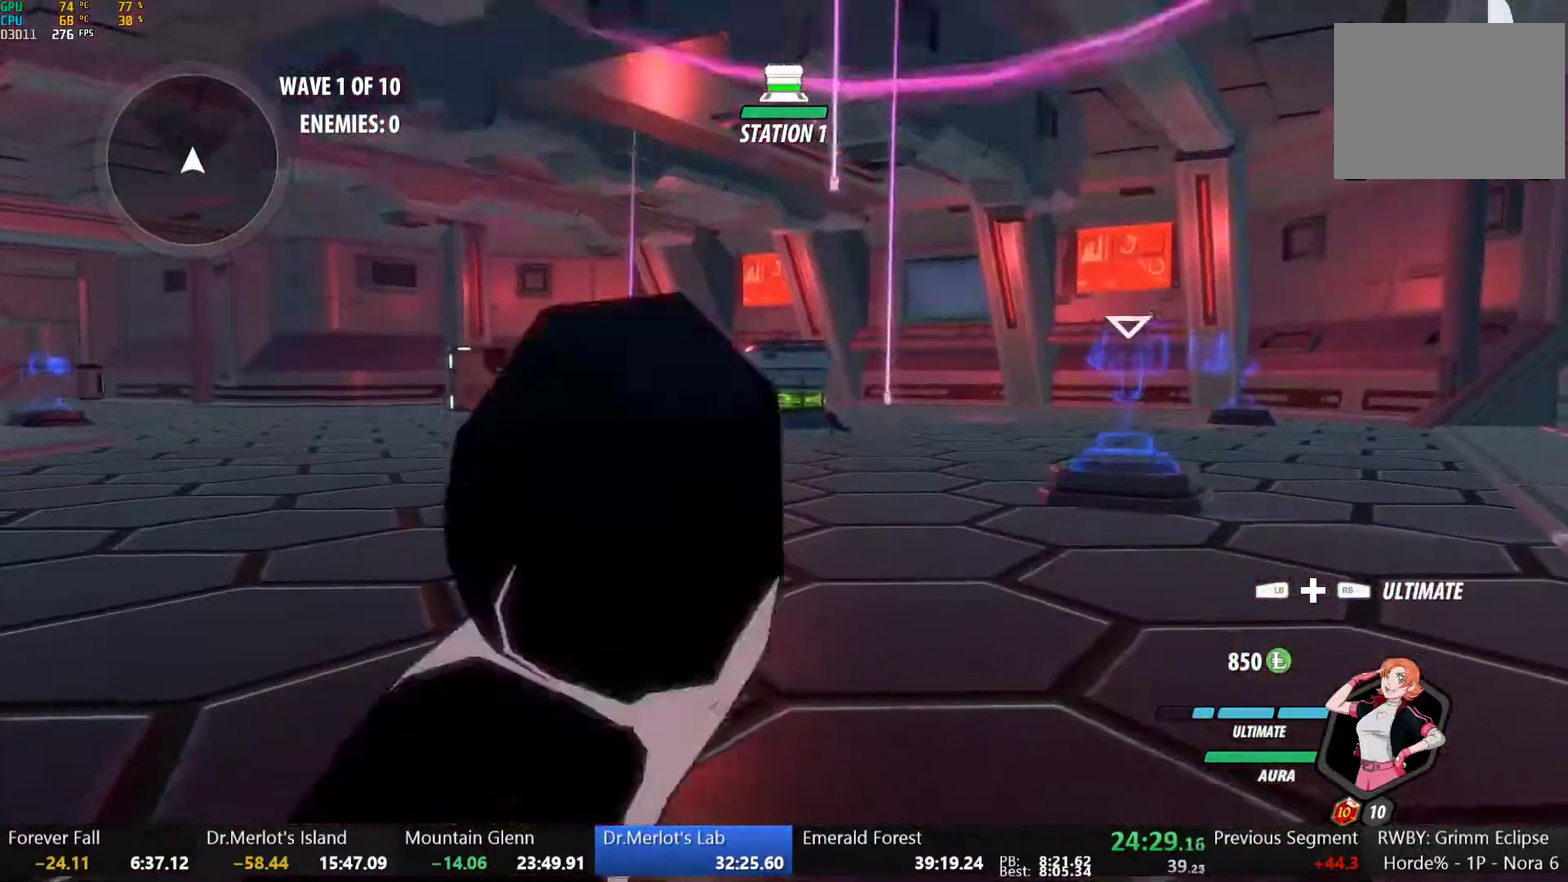
{"buttons": [], "left_stick": "center", "right_stick": "left", "events": [[17, "R2", "up"], [67, "B", "up"], [67, "left_stick", "up"], [117, "R2", "down"], [183, "B", "down"], [217, "R2", "up"], [233, "left_stick", "center"], [267, "B", "up"], [333, "right_stick", "down-left"], [500, "right_stick", "left"]]}
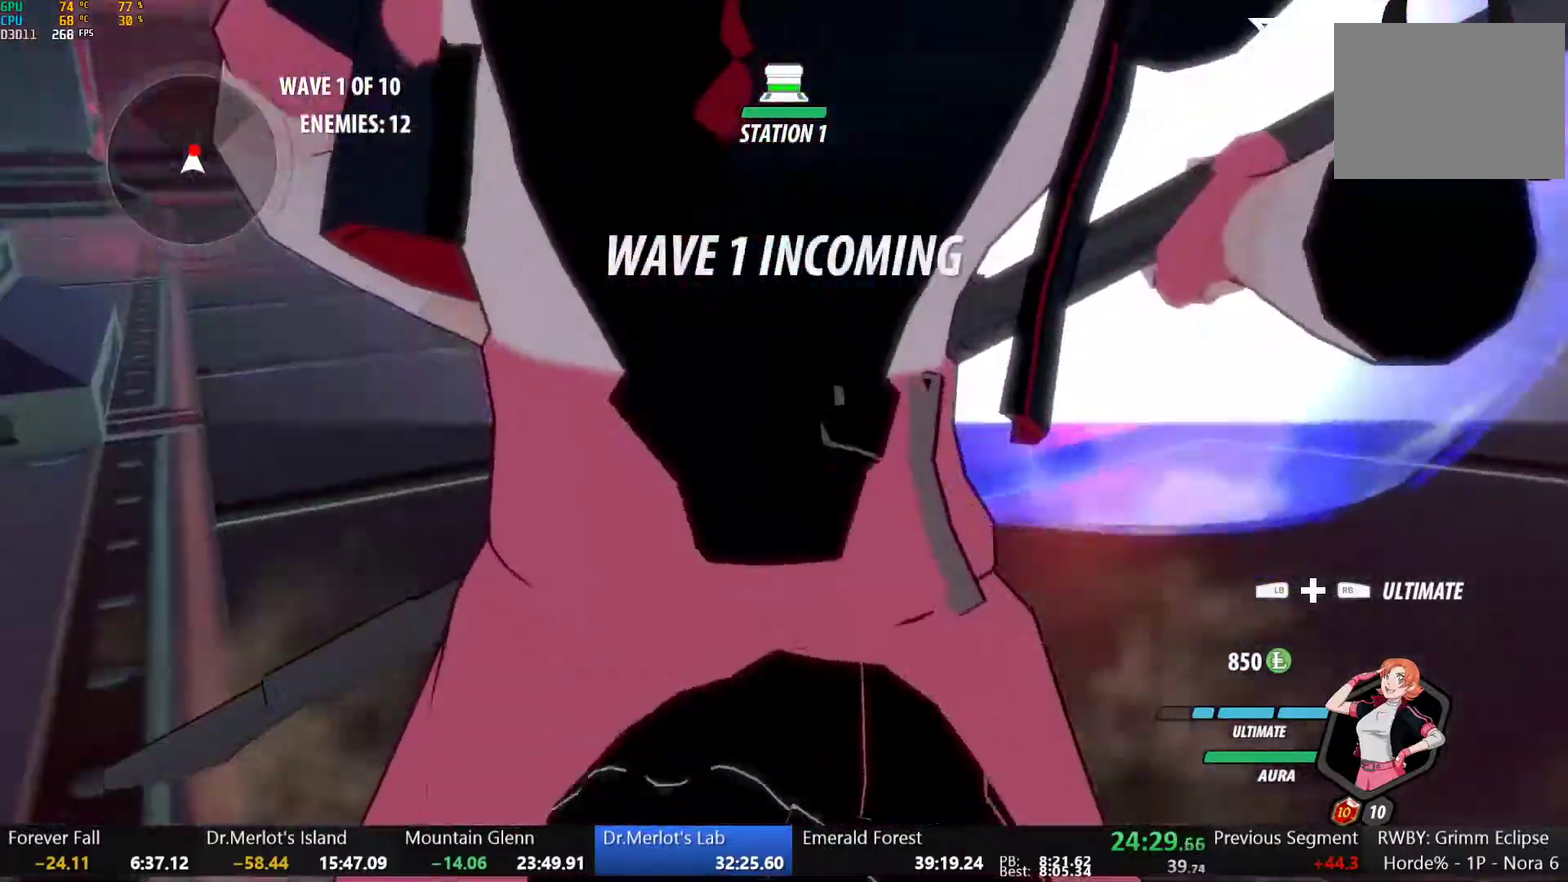
{"buttons": ["A", "R2"], "left_stick": "center", "right_stick": "center"}
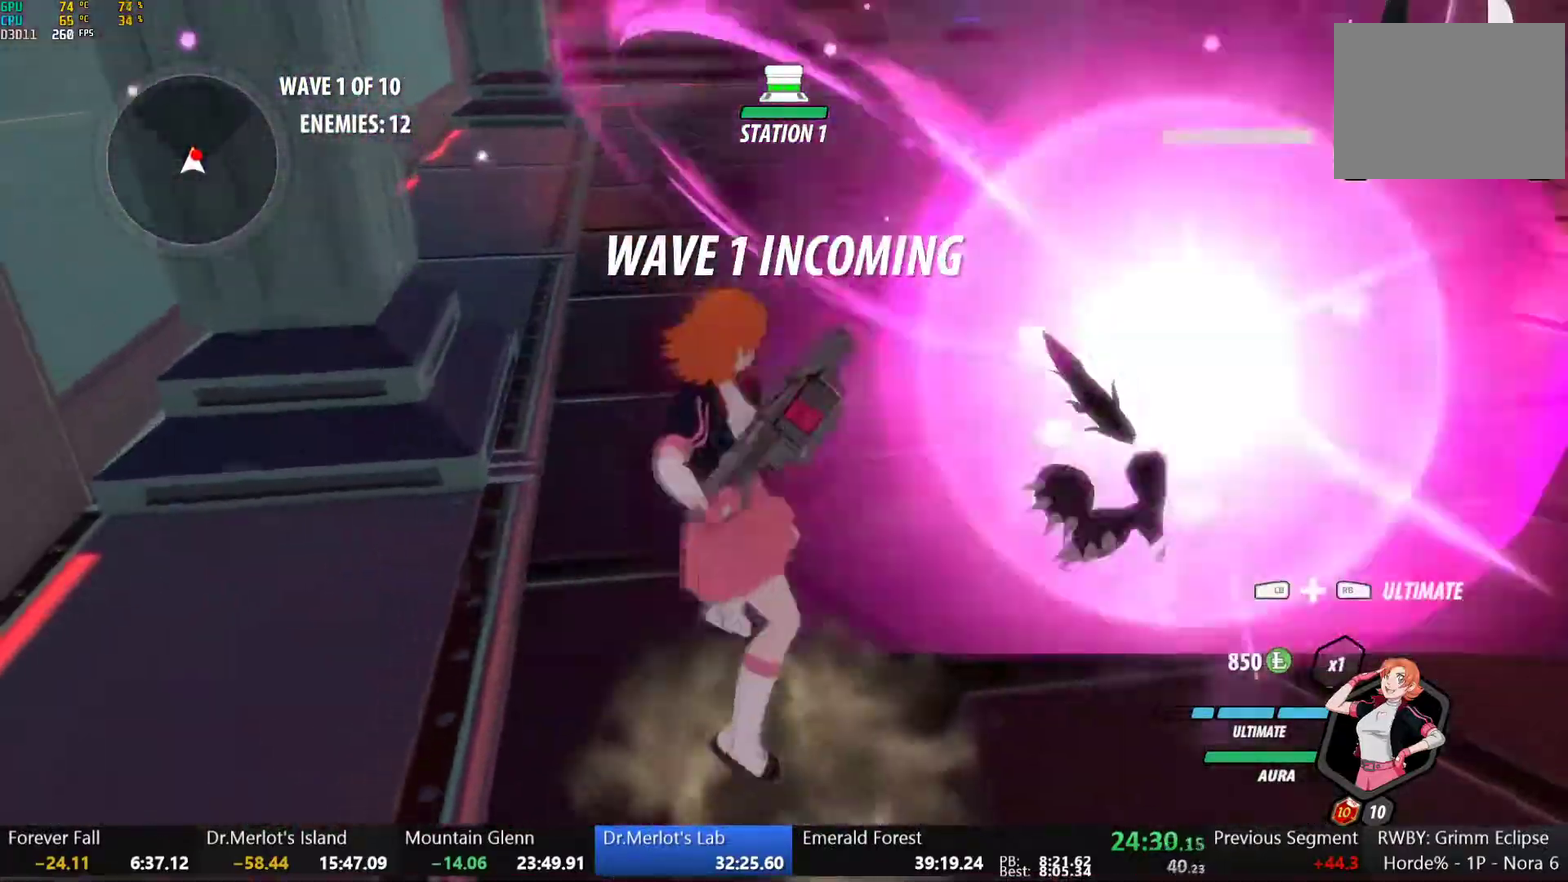
{"buttons": ["B"], "left_stick": "center", "right_stick": "center"}
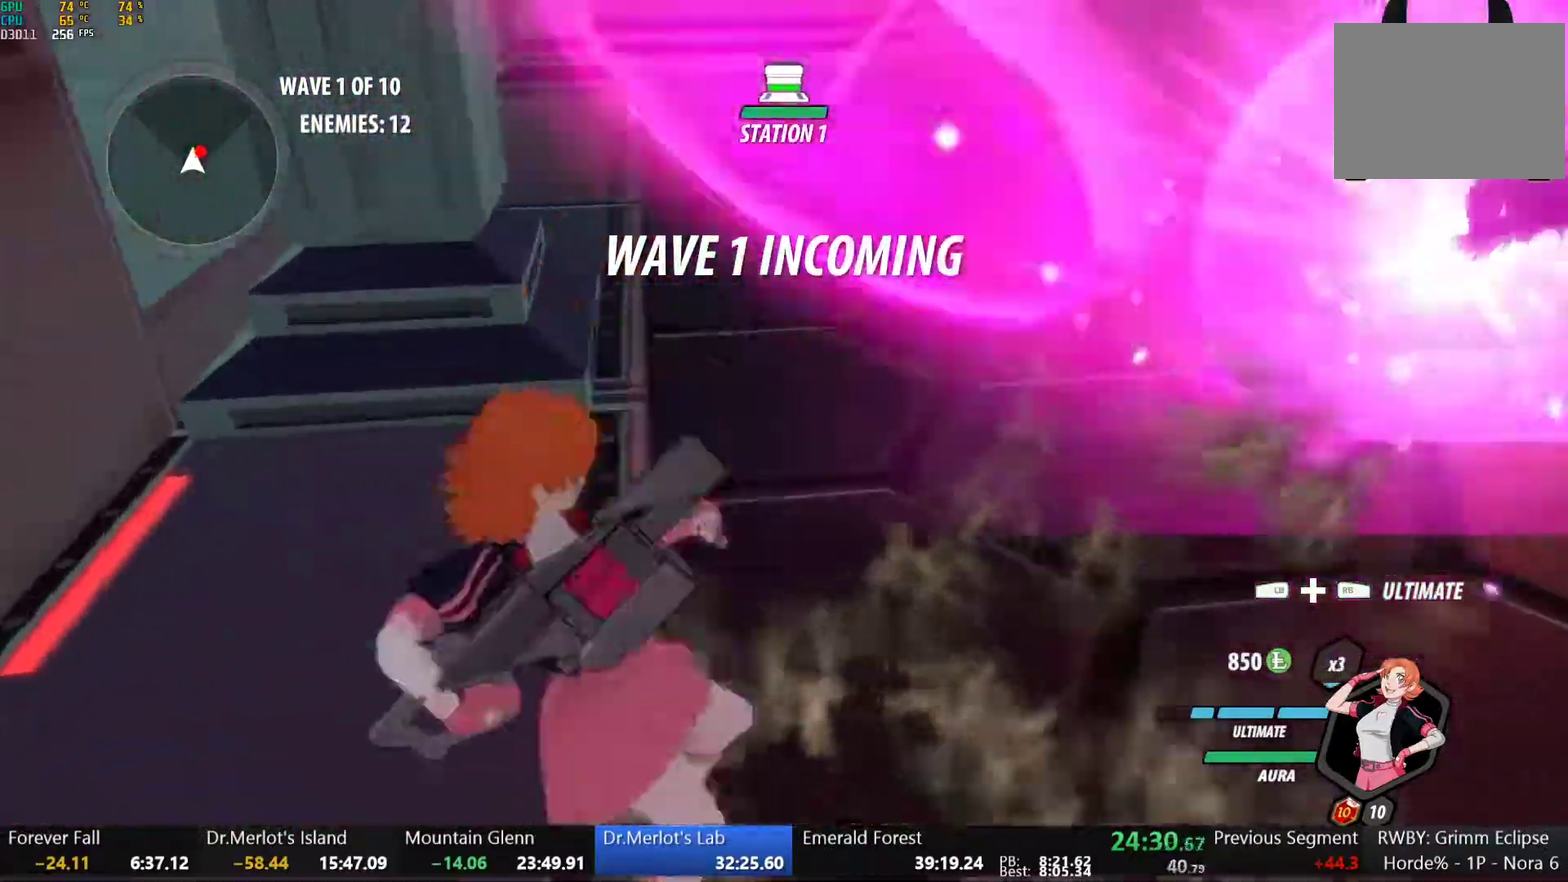
{"buttons": [], "left_stick": "center", "right_stick": "center", "events": [[17, "B", "up"], [33, "left_stick", "right"], [117, "L1", "down"], [117, "left_stick", "up-right"], [150, "Y", "down"], [233, "L1", "up"], [250, "Y", "up"], [267, "left_stick", "center"], [317, "L2", "down"], [383, "L2", "up"]]}
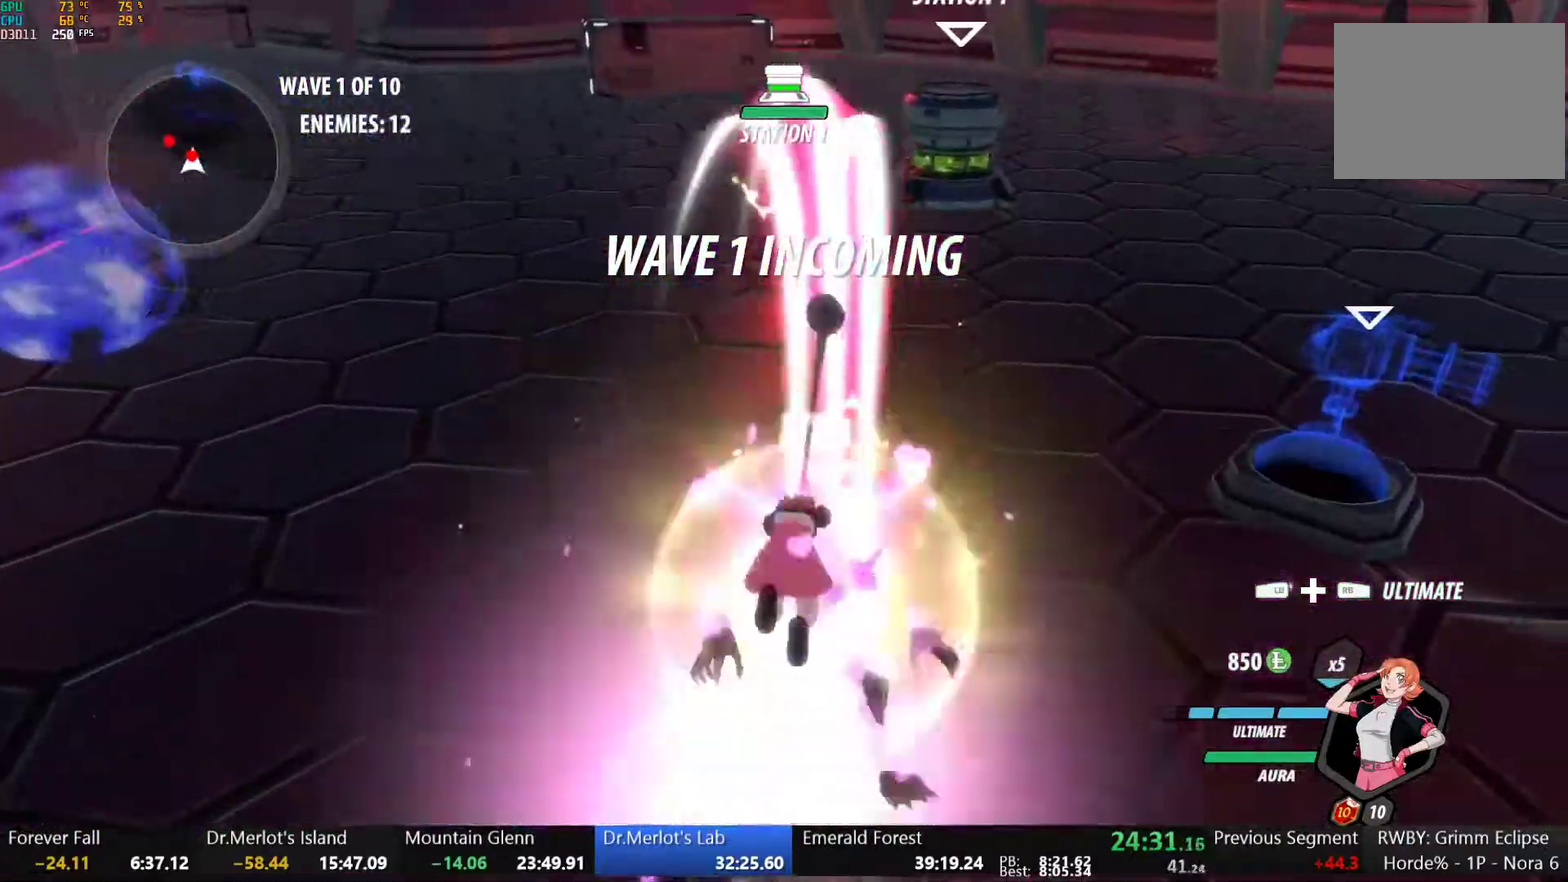
{"buttons": ["B", "Y", "L1"], "left_stick": "up", "right_stick": "center", "events": [[267, "B", "down"], [350, "B", "up"], [350, "left_stick", "up"], [400, "L1", "down"], [433, "Y", "down"], [483, "B", "down"]]}
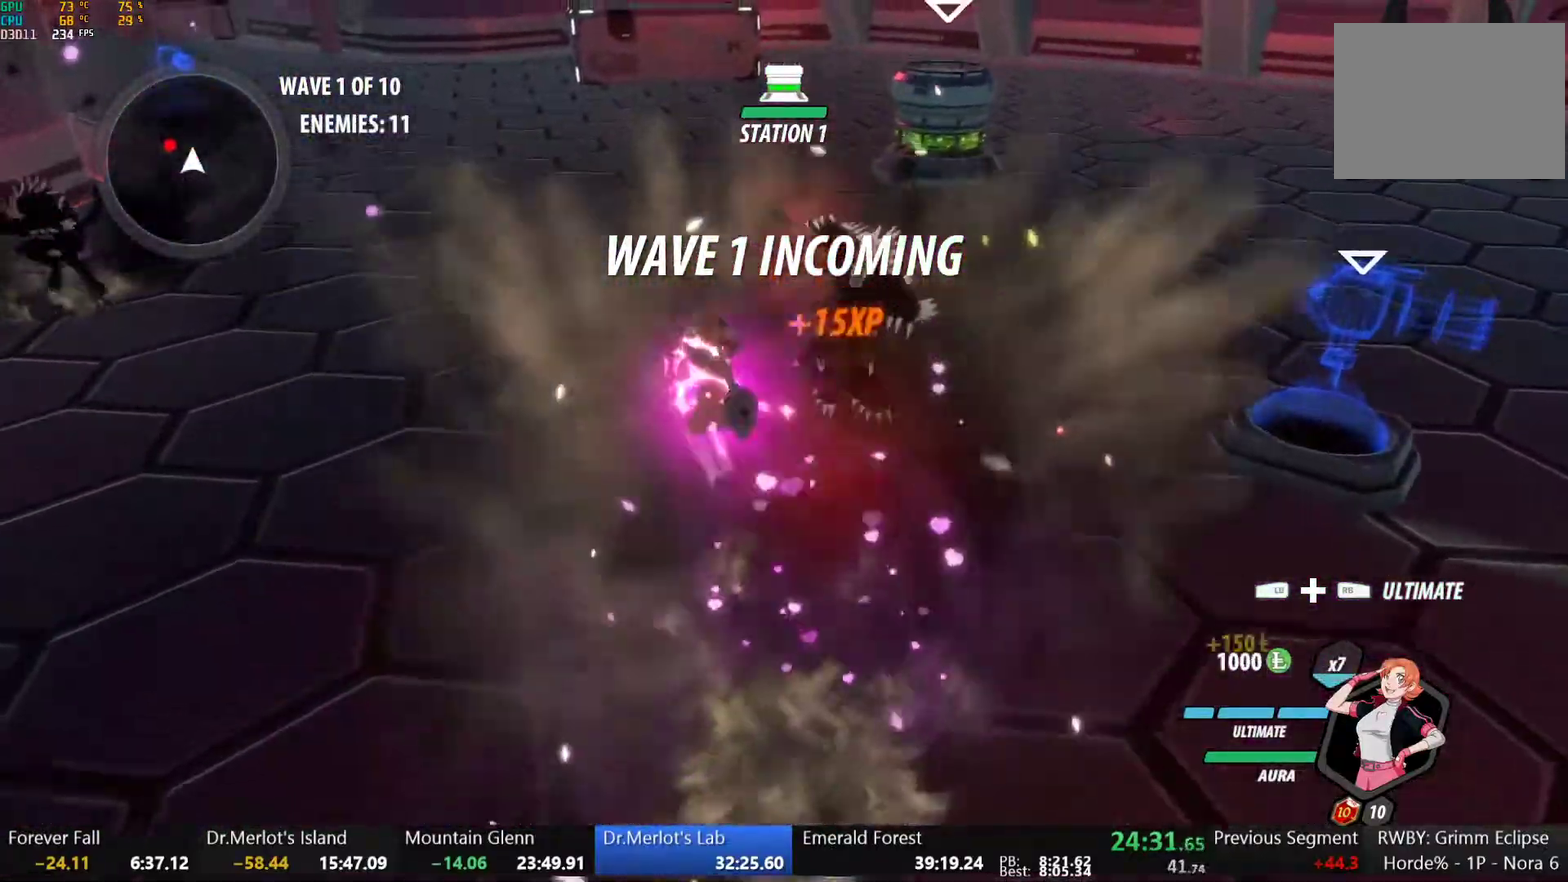
{"buttons": [], "left_stick": "center", "right_stick": "center", "events": [[17, "Y", "up"], [33, "L1", "up"], [33, "left_stick", "up-left"], [67, "B", "up"], [133, "L1", "down"], [167, "Y", "down"], [217, "B", "down"], [233, "Y", "up"], [267, "L1", "up"], [300, "B", "up"], [350, "L1", "down"], [400, "Y", "down"], [450, "L1", "up"], [483, "Y", "up"], [483, "left_stick", "center"]]}
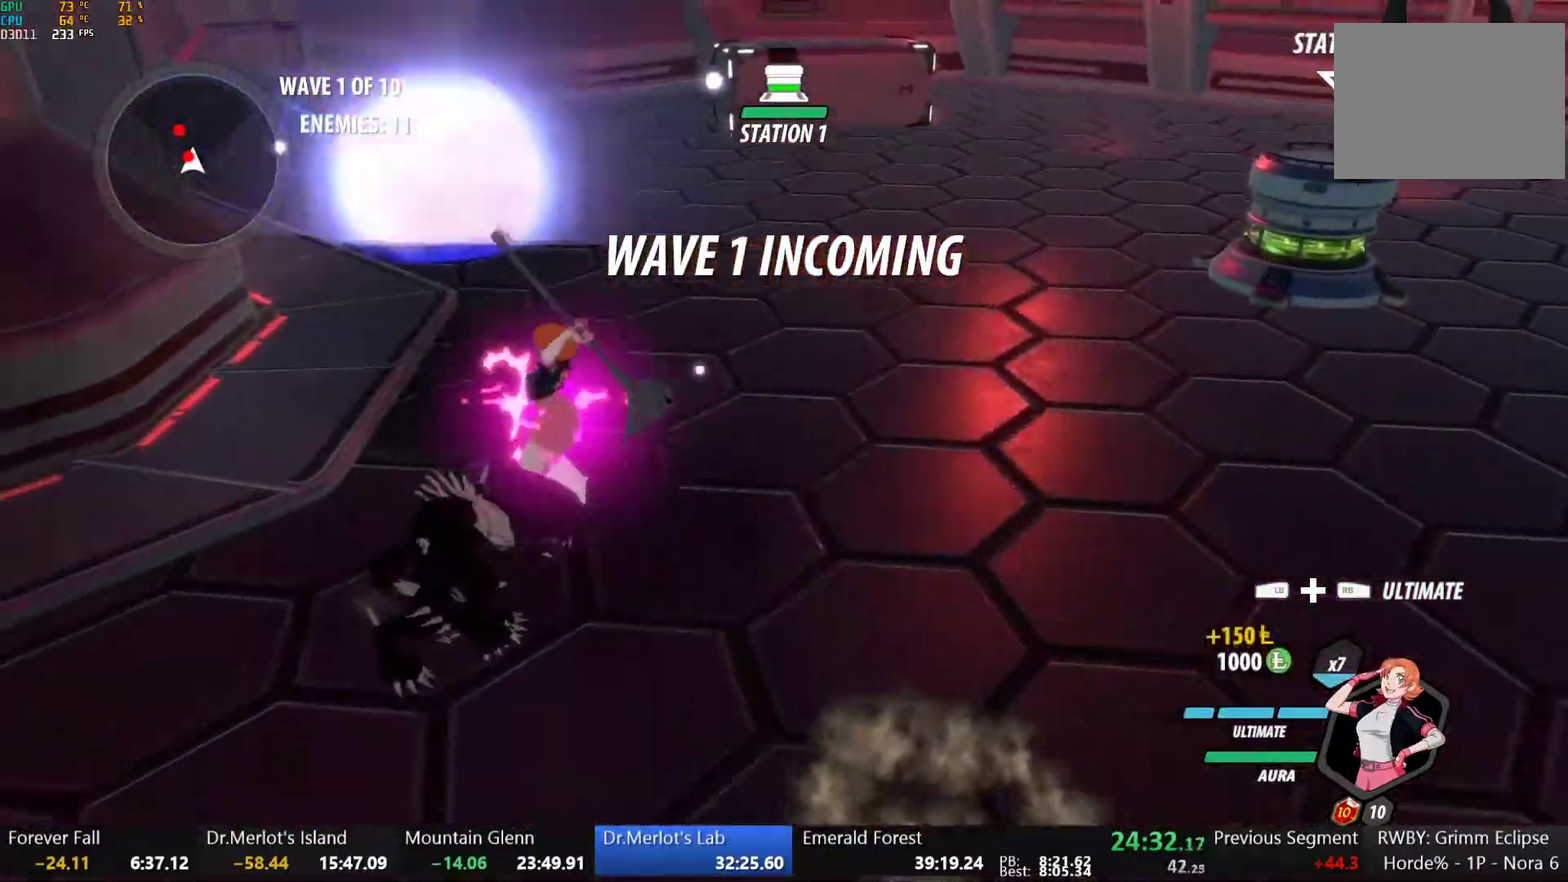
{"buttons": [], "left_stick": "center", "right_stick": "center", "events": []}
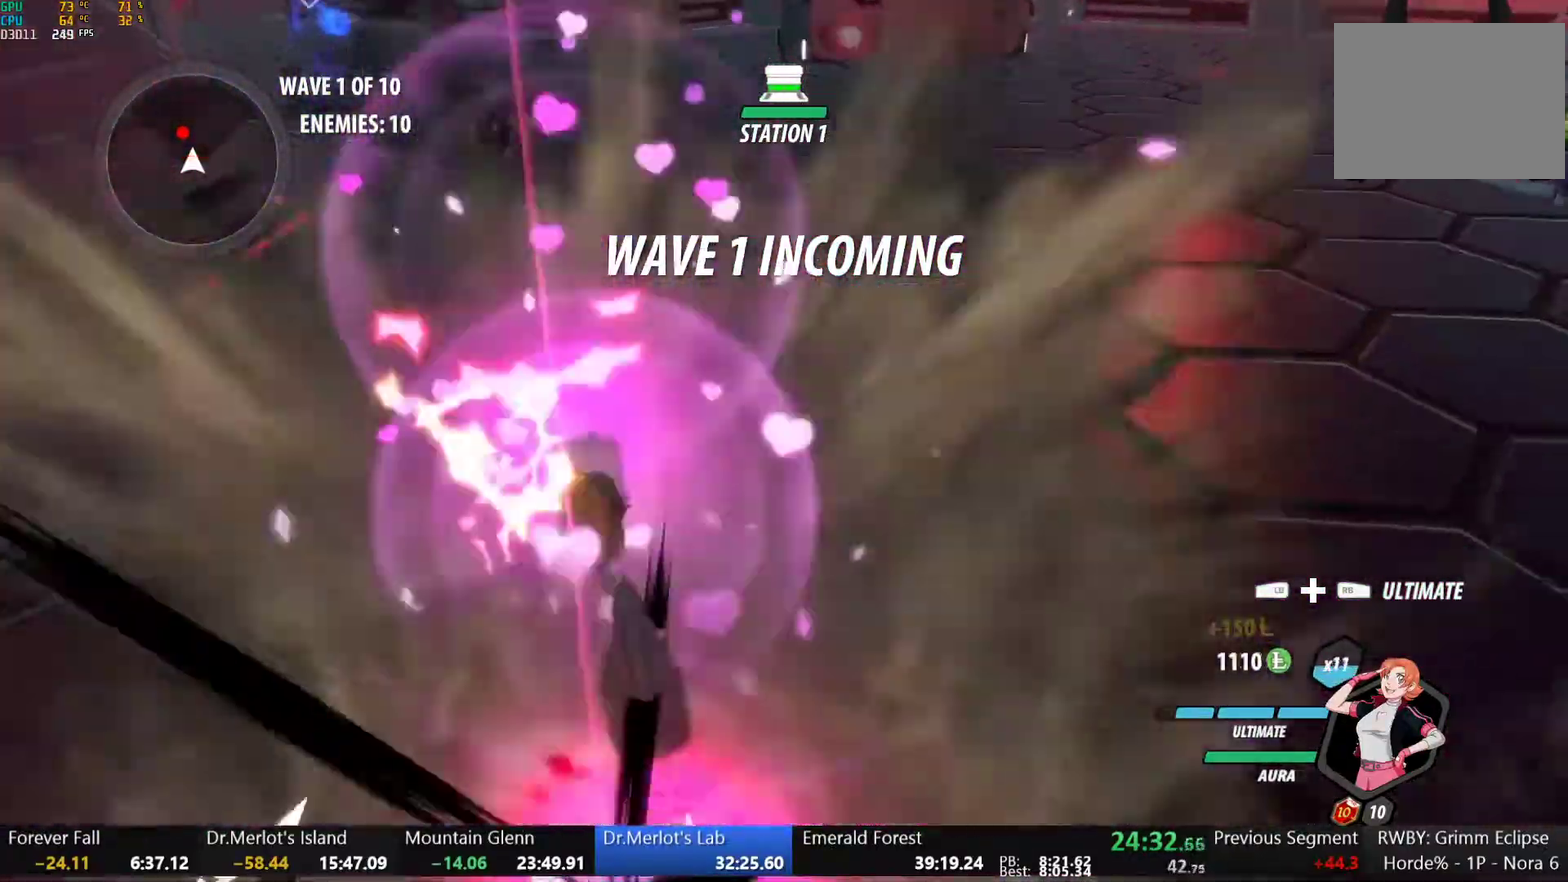
{"buttons": ["B", "Y", "L1"], "left_stick": "up", "right_stick": "center", "events": [[83, "B", "down"], [133, "B", "up"], [217, "L1", "down"], [217, "left_stick", "up"], [233, "Y", "down"], [267, "B", "down"], [283, "Y", "up"], [333, "L1", "up"], [367, "B", "up"], [433, "L1", "down"], [450, "Y", "down"], [467, "B", "down"]]}
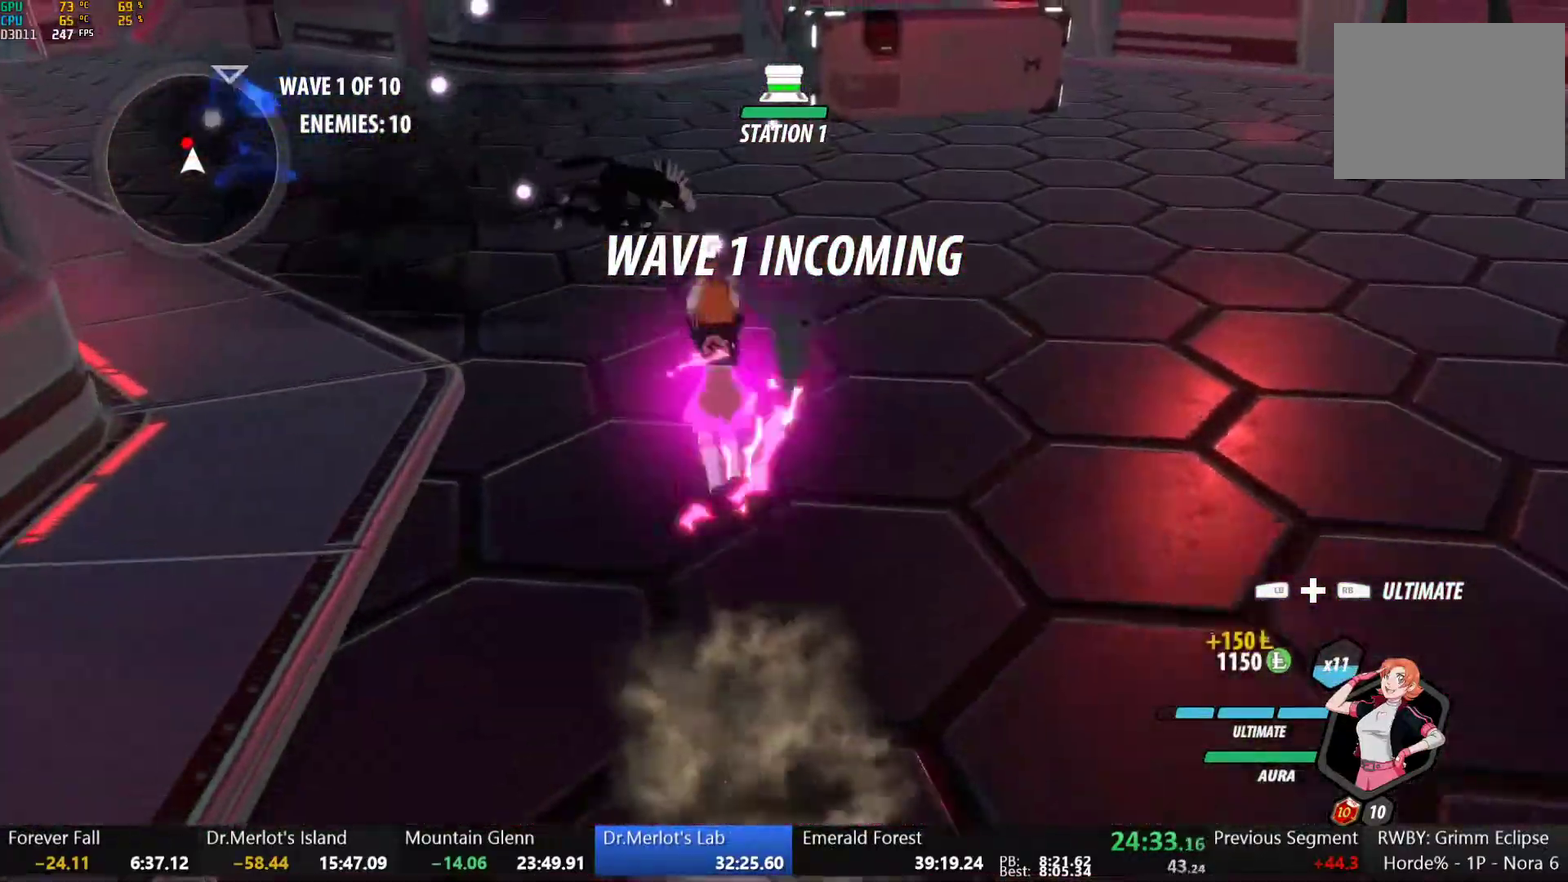
{"buttons": [], "left_stick": "center", "right_stick": "center", "events": [[33, "Y", "up"], [67, "L1", "up"], [83, "B", "up"], [150, "L1", "down"], [167, "Y", "down"], [267, "L1", "up"], [300, "Y", "up"], [333, "left_stick", "center"]]}
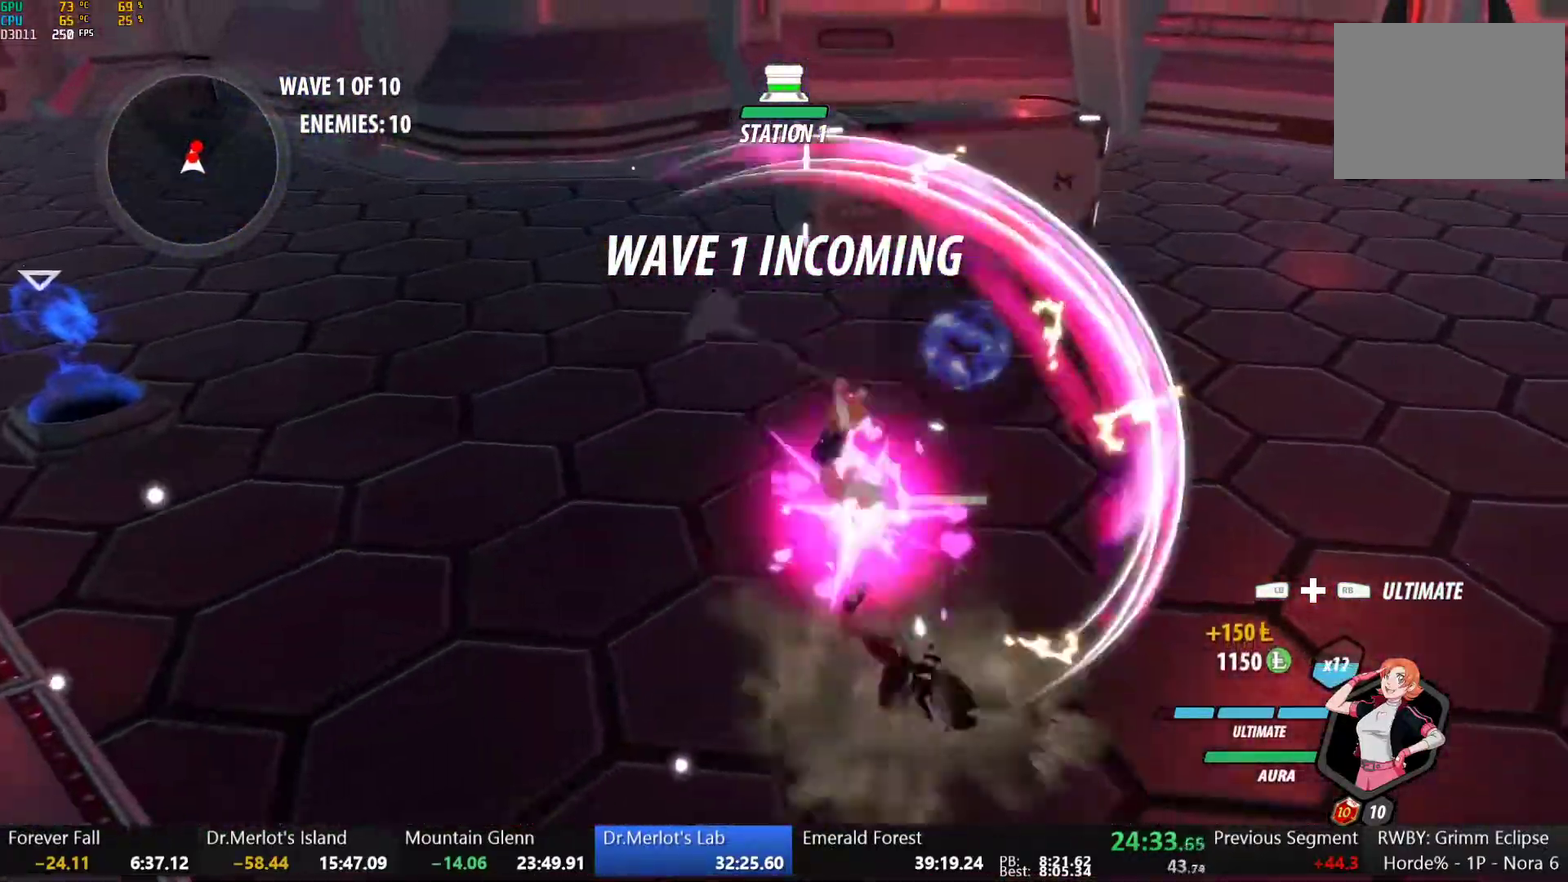
{"buttons": ["Y", "L1"], "left_stick": "up-right", "right_stick": "center", "events": [[267, "B", "down"], [333, "B", "up"], [333, "left_stick", "up-right"], [400, "L1", "down"], [450, "Y", "down"]]}
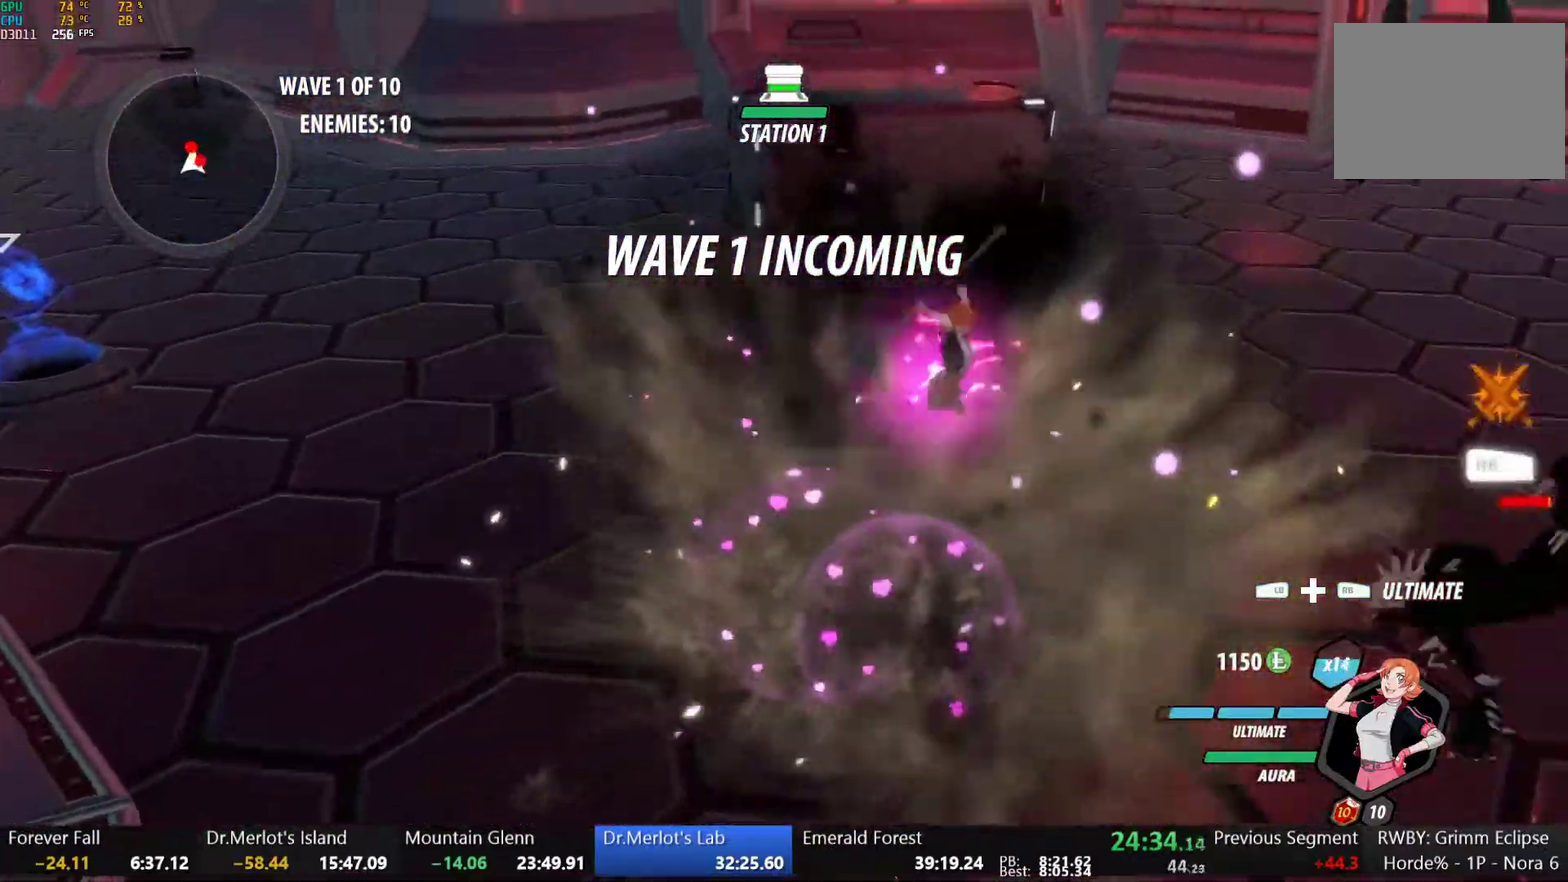
{"buttons": ["B"], "left_stick": "center", "right_stick": "center", "events": [[50, "L1", "up"], [67, "Y", "up"], [117, "left_stick", "center"], [500, "B", "down"]]}
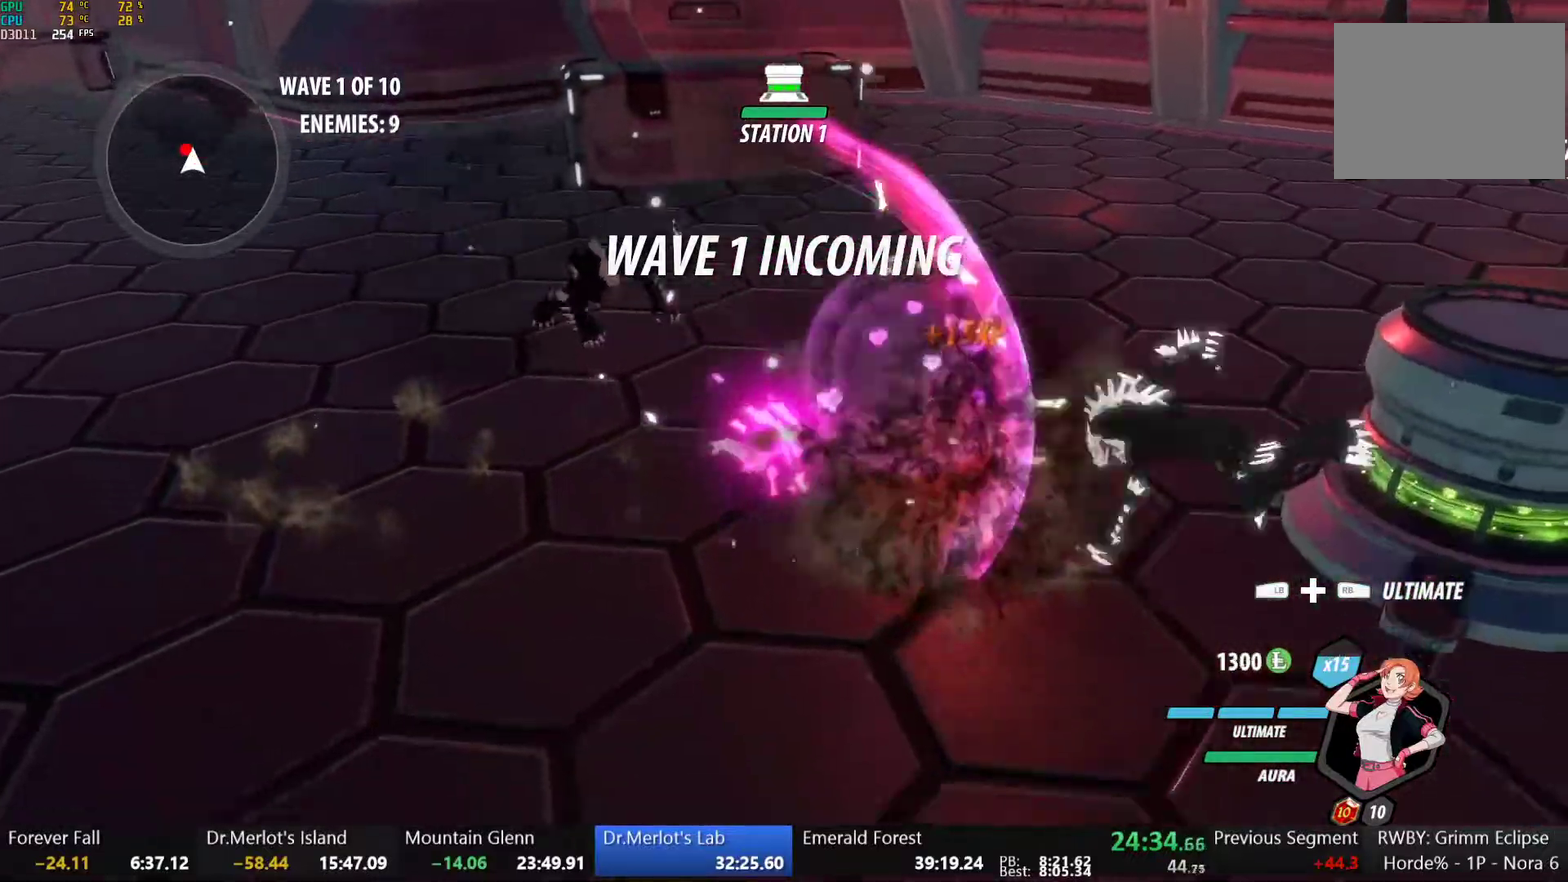
{"buttons": [], "left_stick": "center", "right_stick": "center", "events": [[67, "B", "up"], [117, "left_stick", "up-left"], [150, "L1", "down"], [183, "Y", "down"], [283, "Y", "up"], [300, "L1", "up"], [317, "left_stick", "up"], [383, "left_stick", "center"]]}
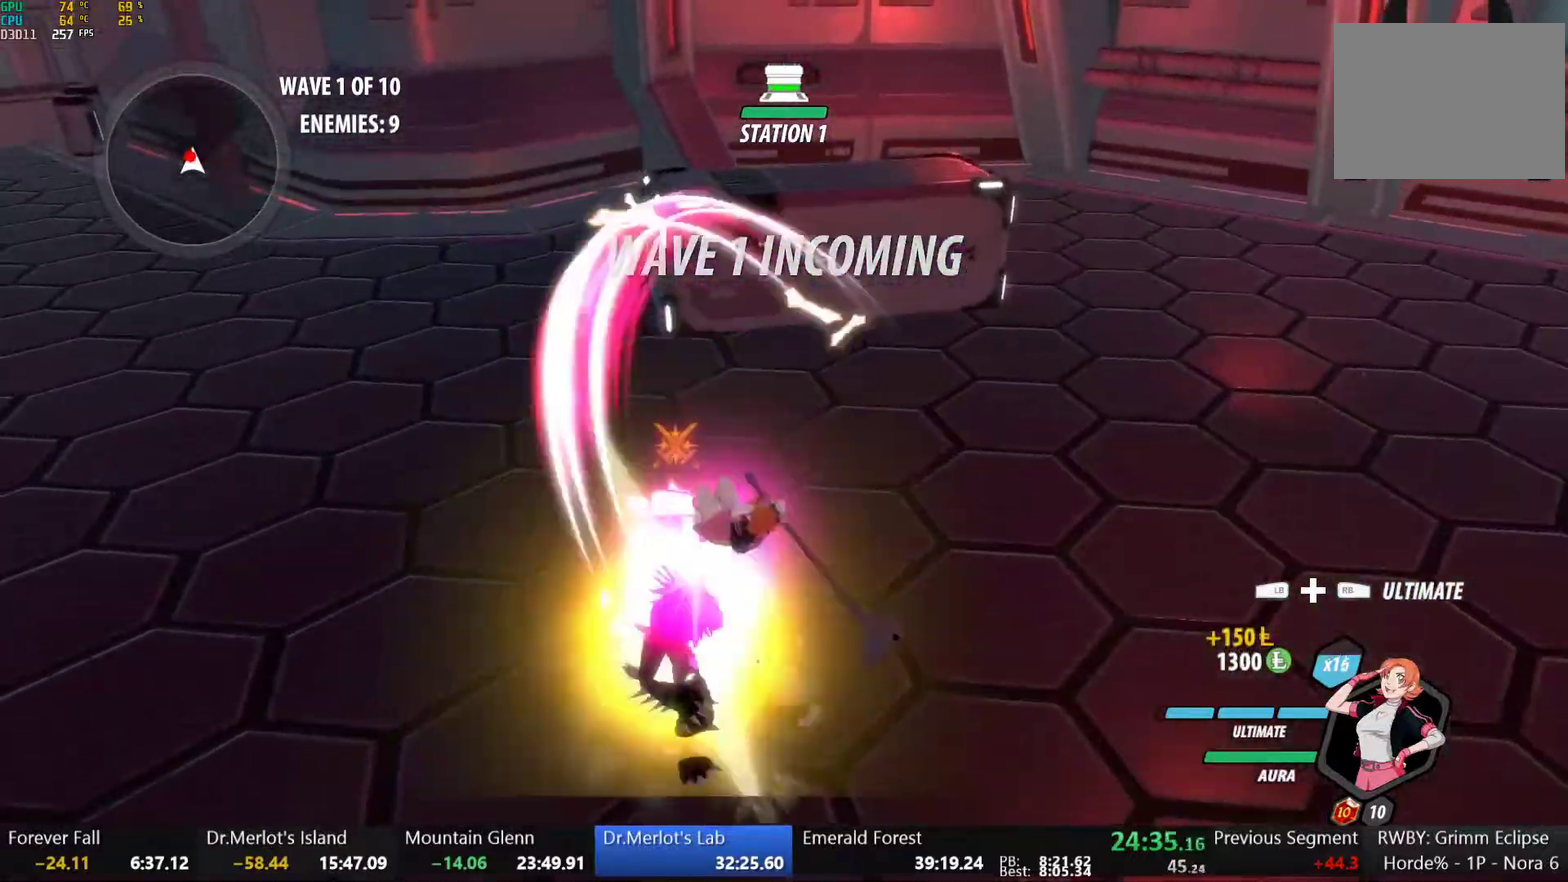
{"buttons": ["B", "R2"], "left_stick": "up-left", "right_stick": "center", "events": [[250, "B", "down"], [283, "left_stick", "up-left"], [317, "B", "up"], [383, "R2", "down"], [467, "B", "down"]]}